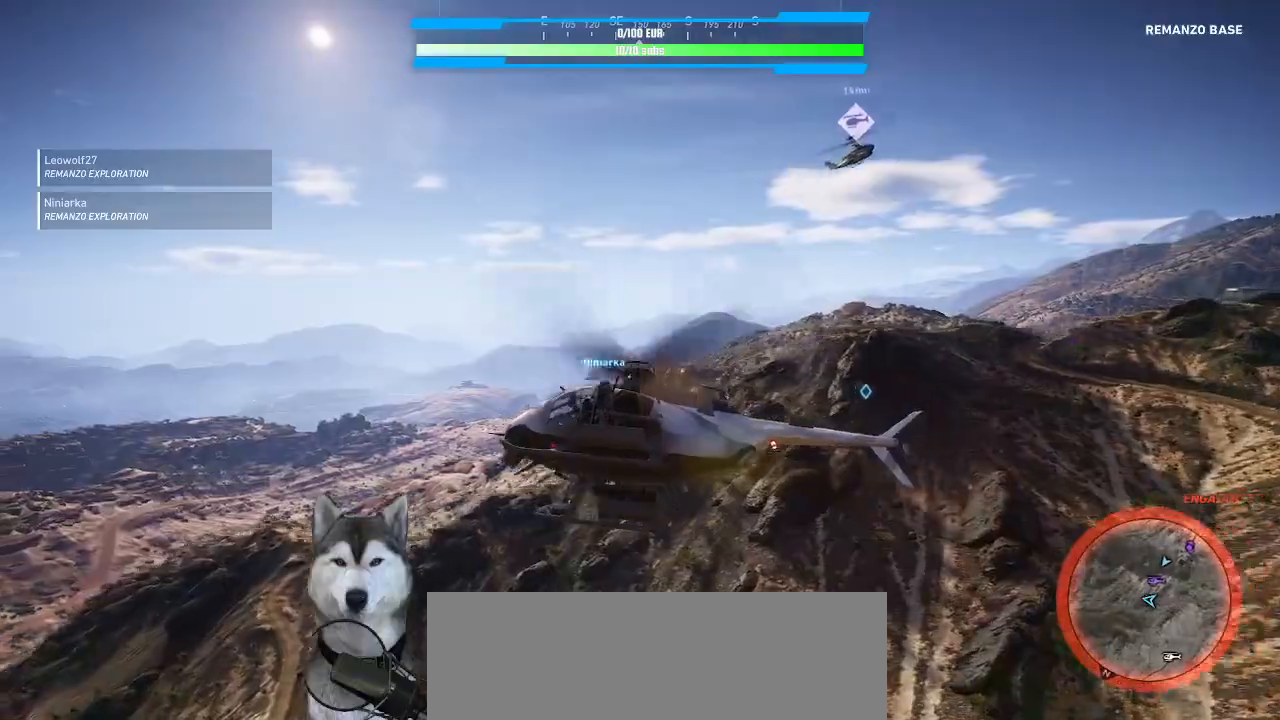
Gameplay with keyboard and mouse; each line is a JSON object with the keys and mouse buttons held at the frame after it. "events" lists presses ("down") and releases ("up") of ".", "/", "0", "1", "2", "3", "4", "5", "6", "7", "8", "9", "a", "alt_l", "alt_r", "b", "backslash", "backspace", "c", "caps_lock", "comma", "ctrl_l", "ctrl_r", "d", "e", "equals", "f", "g", "h", "i", "j", "k", "l", "lbracket", "m", "n", "o", "p", "q", "quote", "r", "rbracket", "return", "s", "semicolon", "shift_l", "shift_r", "space", "t", "tab", "tilde", "u", "v", "w", "x", "y", "z", "mouse_left", "mouse_wheel" and "mouse_right" between this image and that frame as [ms after this image, input, new state], when the widget could be followed in between. "mouse_left", "mouse_wheel", "mouse_right" = the "left", "wheel", "right" buttons of the "mouse" list. No other keys are recorded. "wheel" means that the mouse wheel is clicked or scrolled. Not read: minus mouse_move.
{"keys": ["d", "s", "shift_l"], "mouse": []}
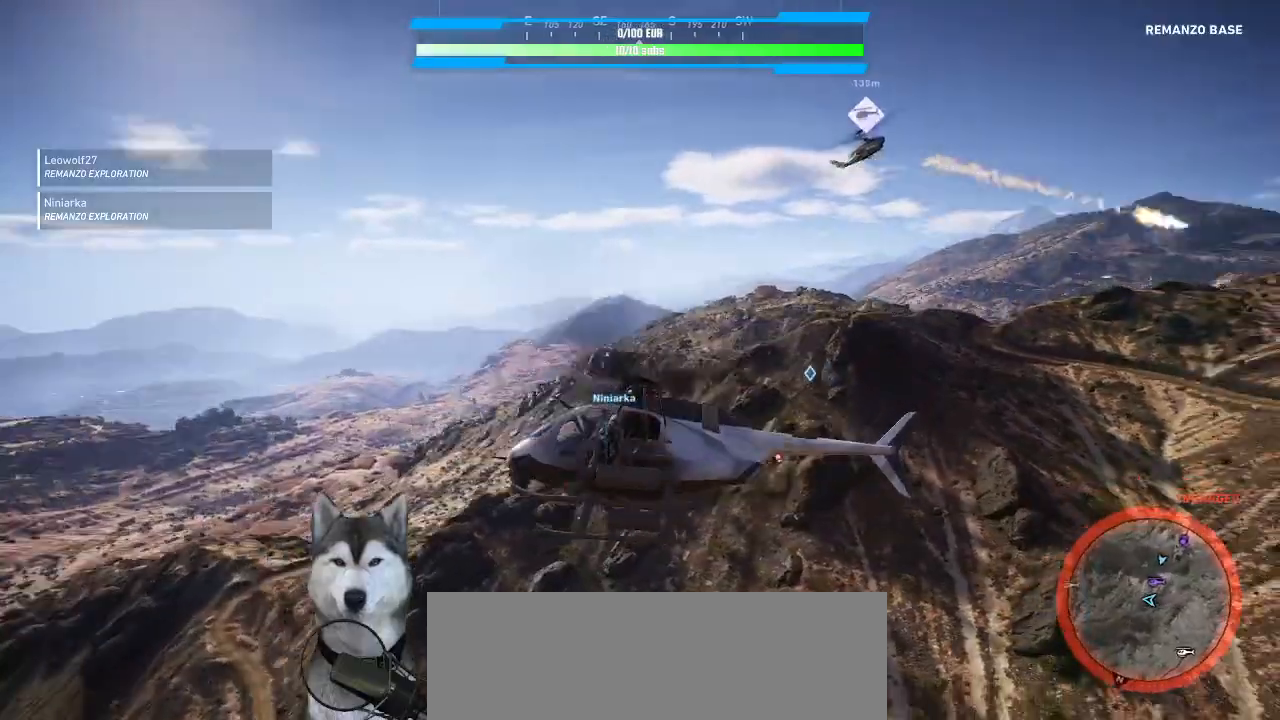
{"keys": ["d", "s", "shift_l"], "mouse": []}
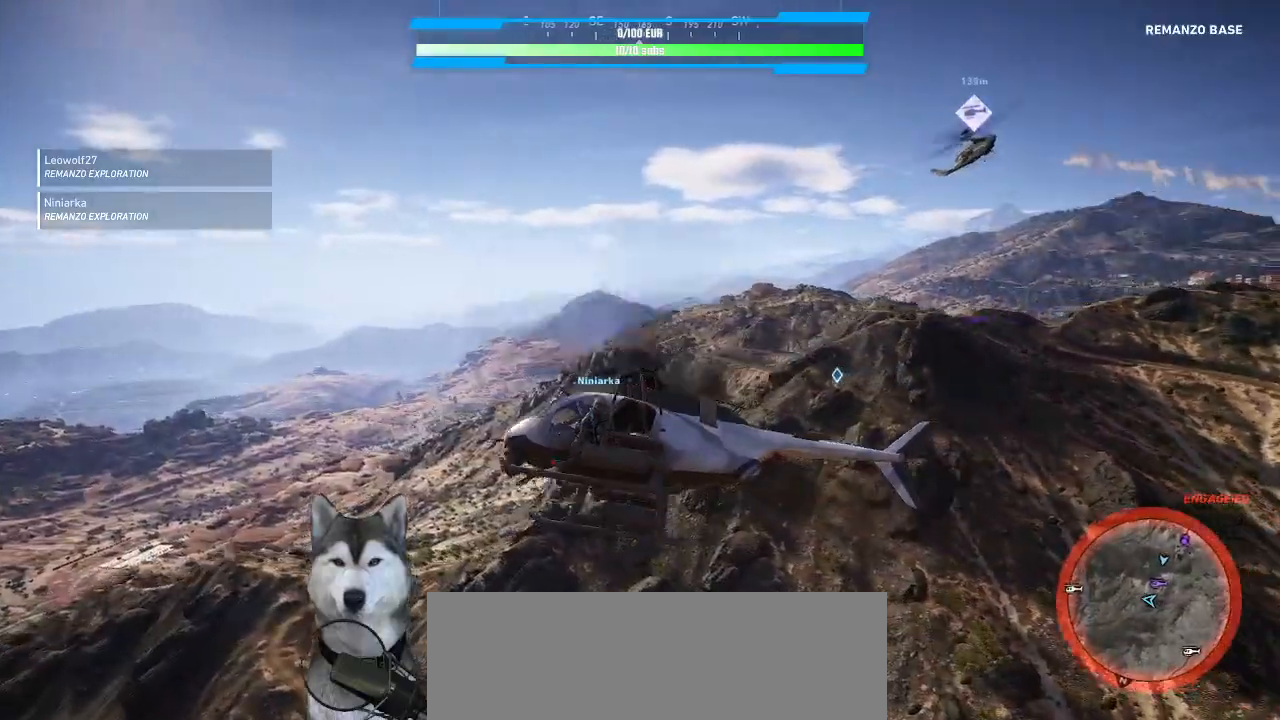
{"keys": ["shift_l"], "mouse": [], "events": [[167, "s", "up"], [367, "d", "up"]]}
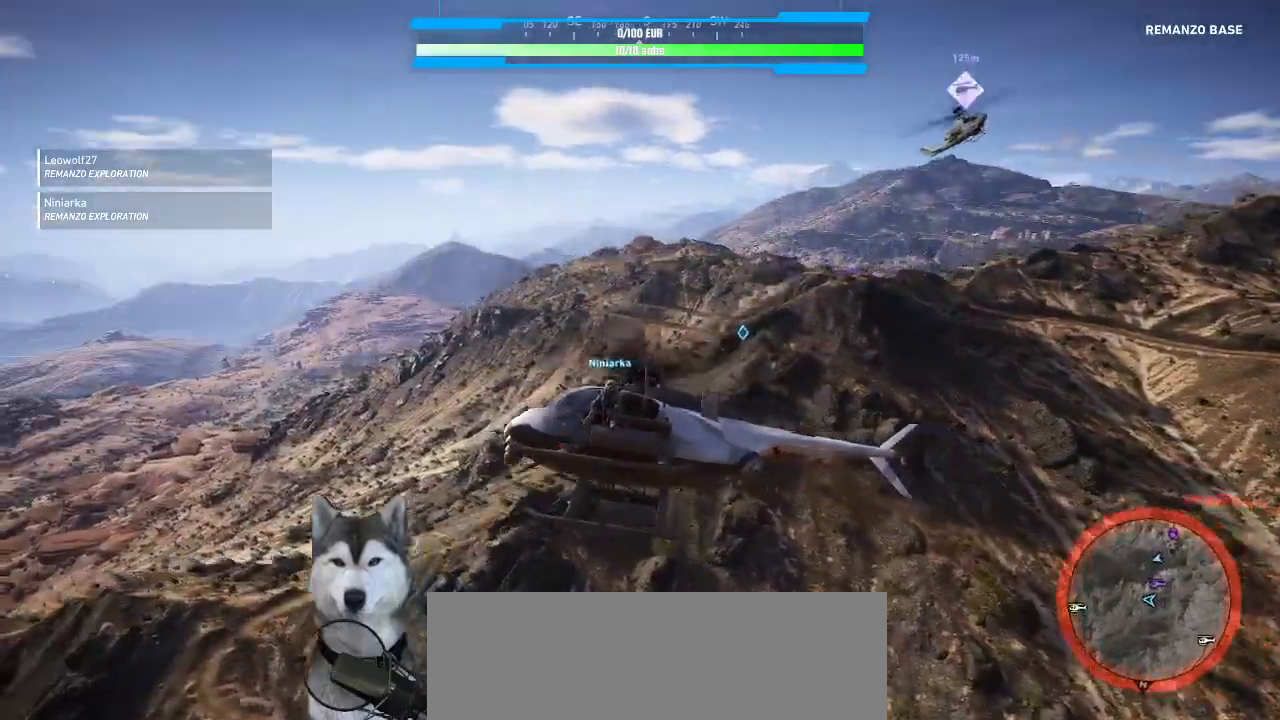
{"keys": ["d", "shift_l", "w"], "mouse": [], "events": [[67, "d", "down"], [67, "w", "down"], [367, "d", "up"], [467, "d", "down"]]}
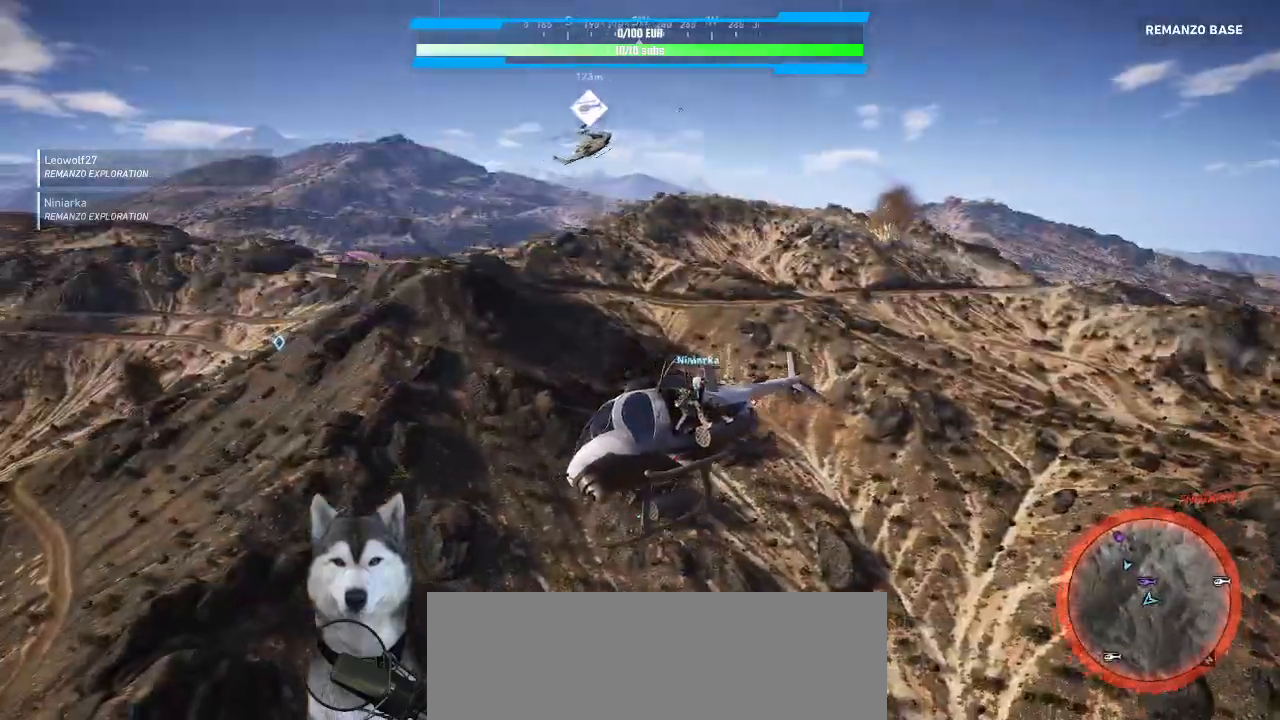
{"keys": ["d", "shift_l"], "mouse": []}
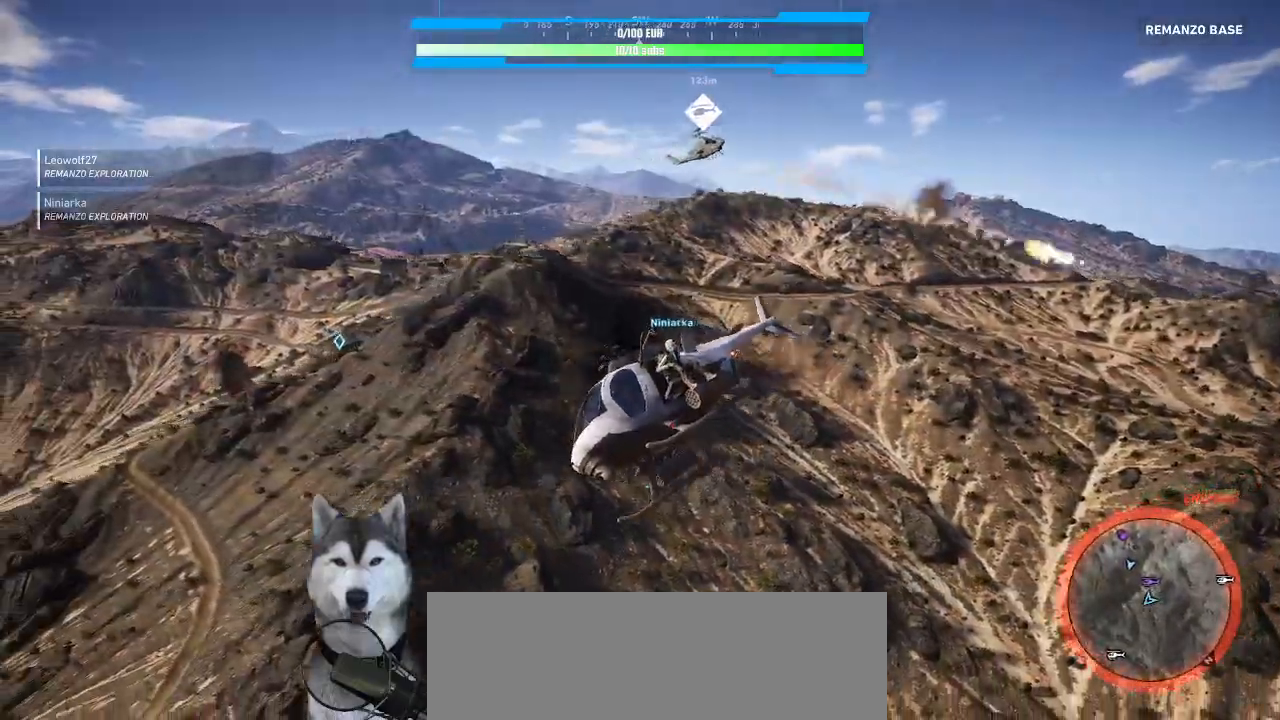
{"keys": ["d", "s", "shift_l"], "mouse": [], "events": [[267, "s", "down"]]}
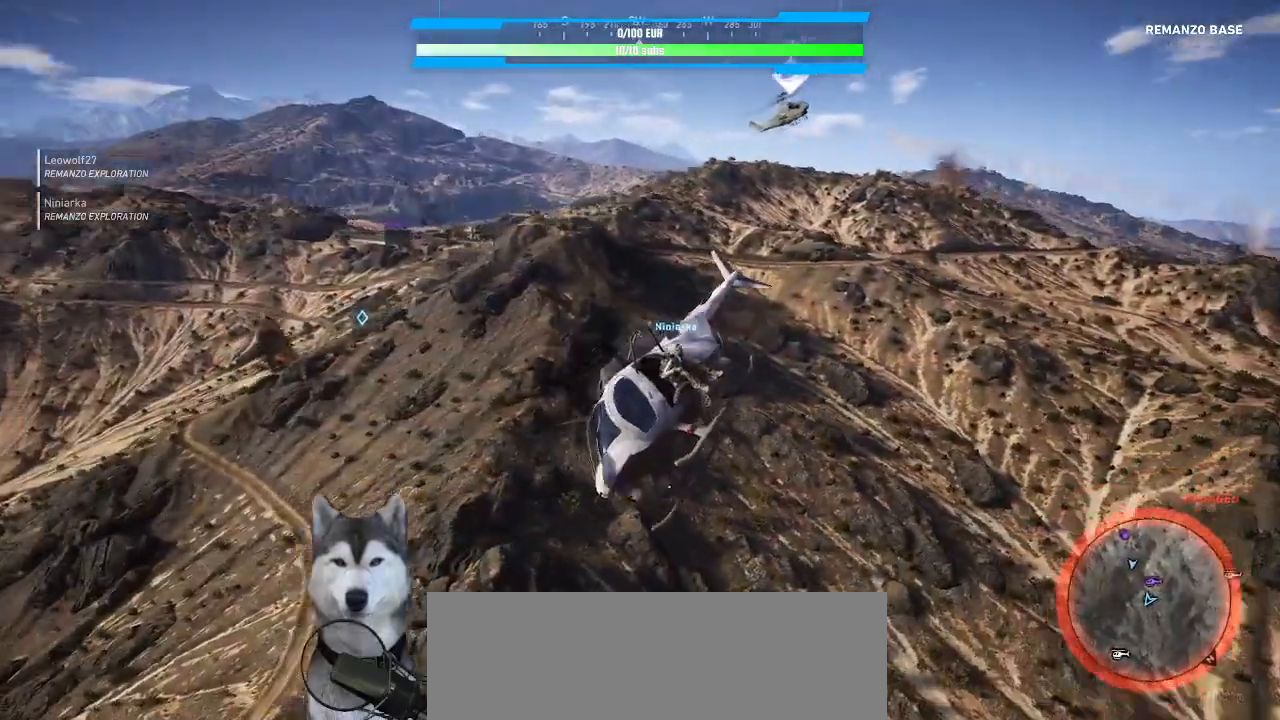
{"keys": ["d", "s", "shift_l"], "mouse": [], "events": []}
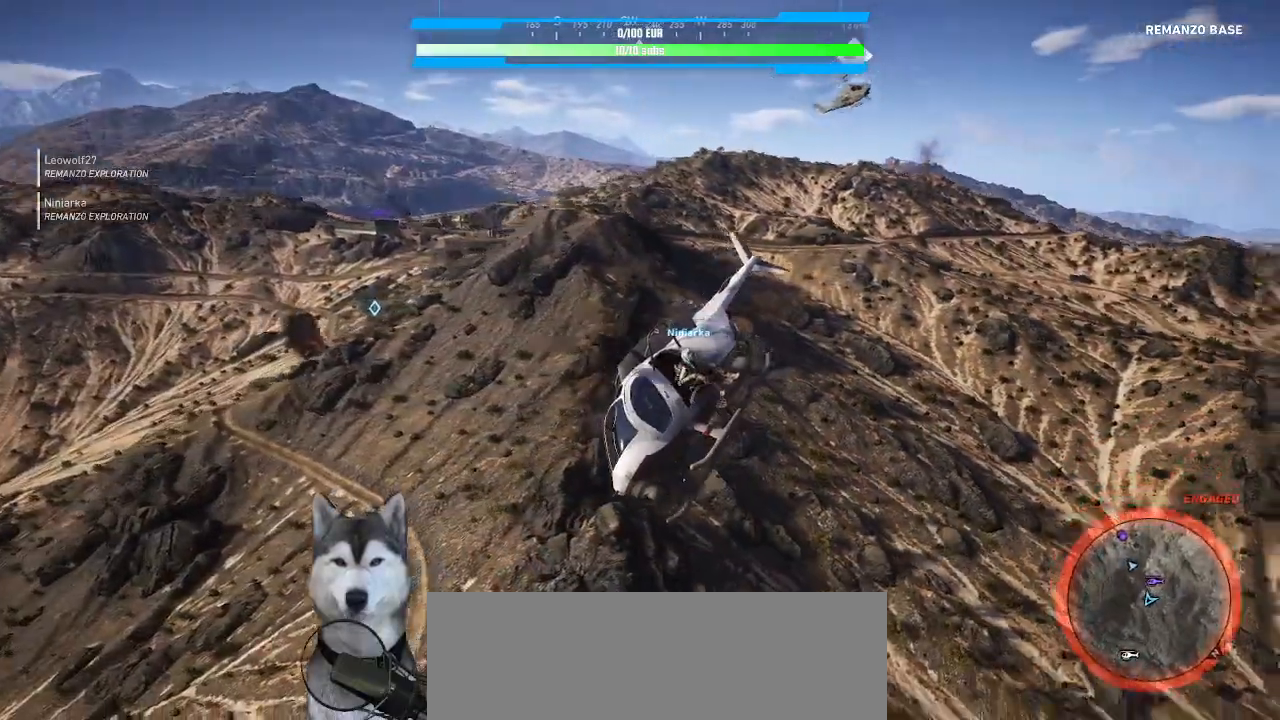
{"keys": ["d", "s", "shift_l"], "mouse": [], "events": []}
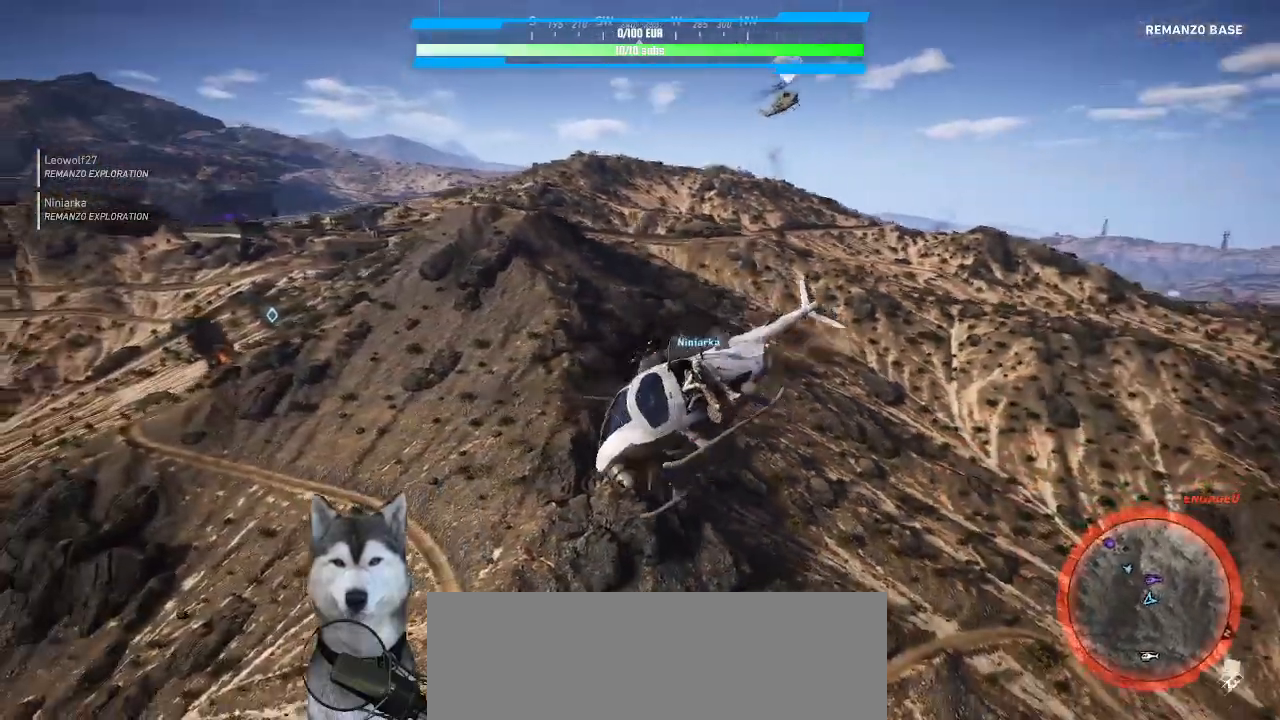
{"keys": ["d", "s", "shift_l"], "mouse": [], "events": []}